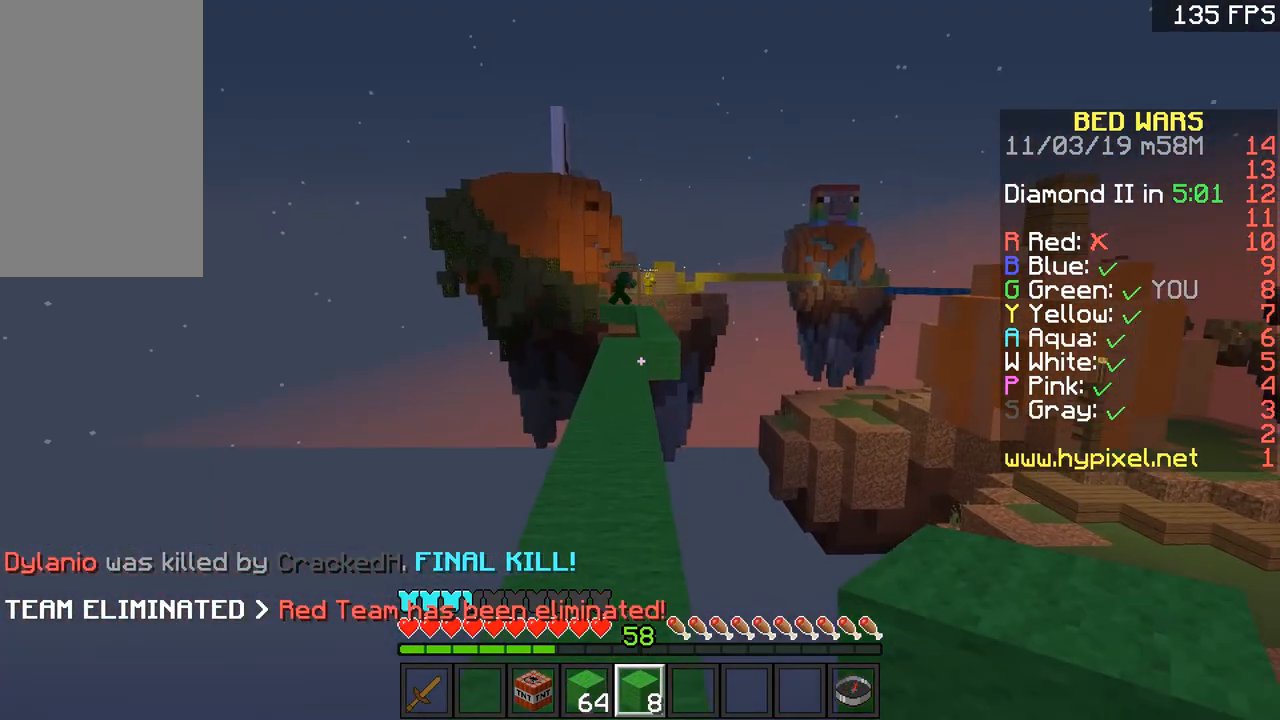
Gameplay with keyboard and mouse; each line is a JSON object with the keys and mouse buttons held at the frame after it. "events" lists presses ("down") and releases ("up") of "a", "d", "s", "space", "w", "mouse_left" and "mouse_right" between this image and that frame as [ms after this image, input, new state], when the widget could be followed in between. "mouse_left", "mouse_right" = the "left", "right" buttons of the "mouse" list. No other keys are recorded. Fast repeated clicks can show as one long hold. Mouse movement is not recorded.
{"keys": [], "mouse": [], "events": []}
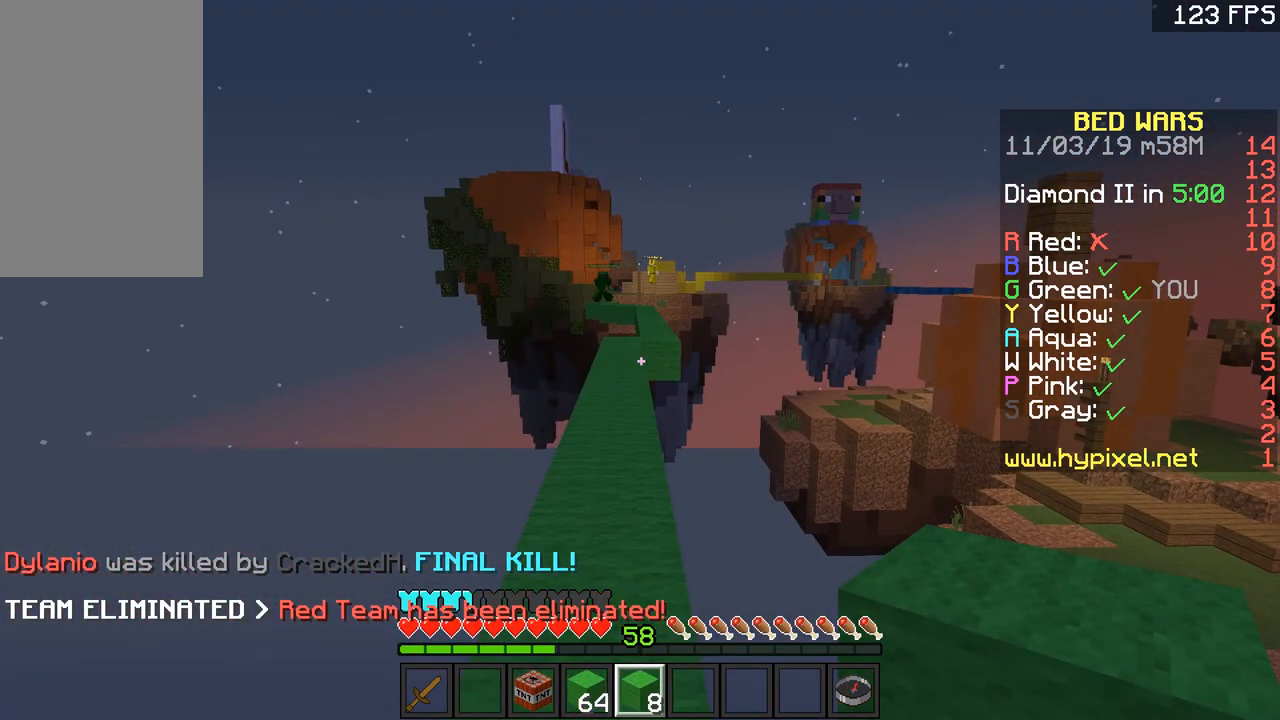
{"keys": [], "mouse": [], "events": []}
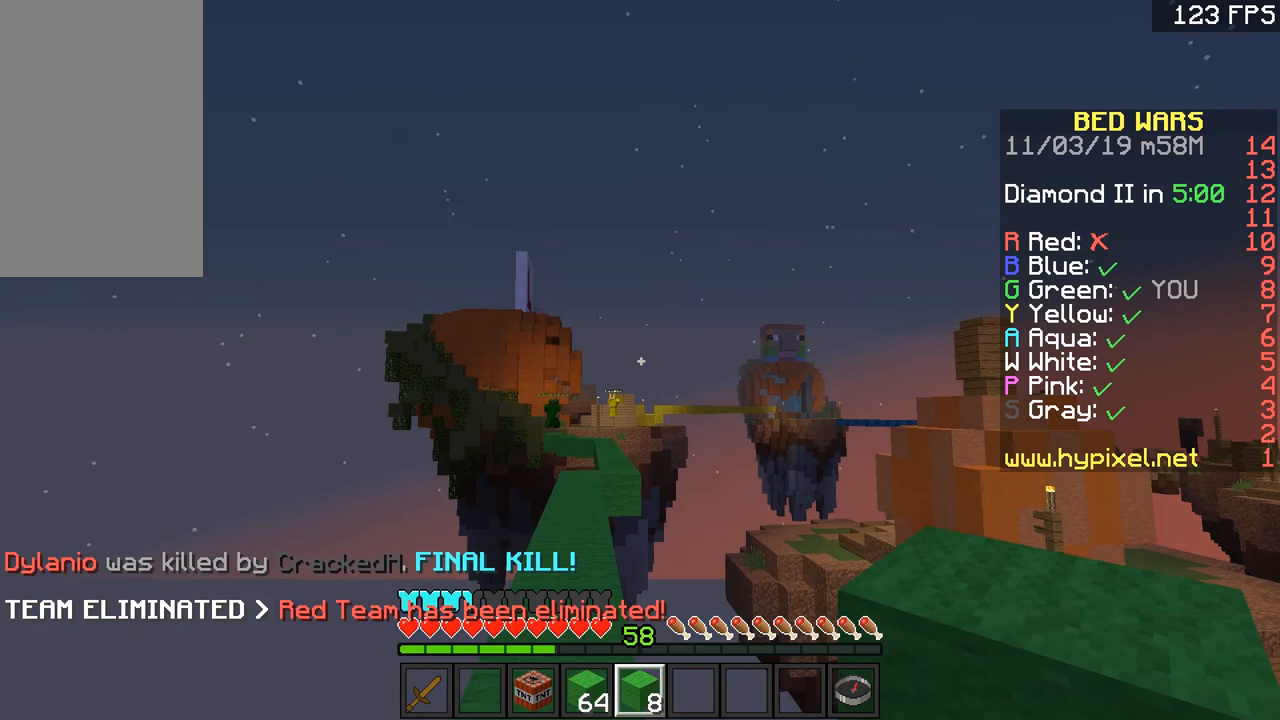
{"keys": [], "mouse": [], "events": []}
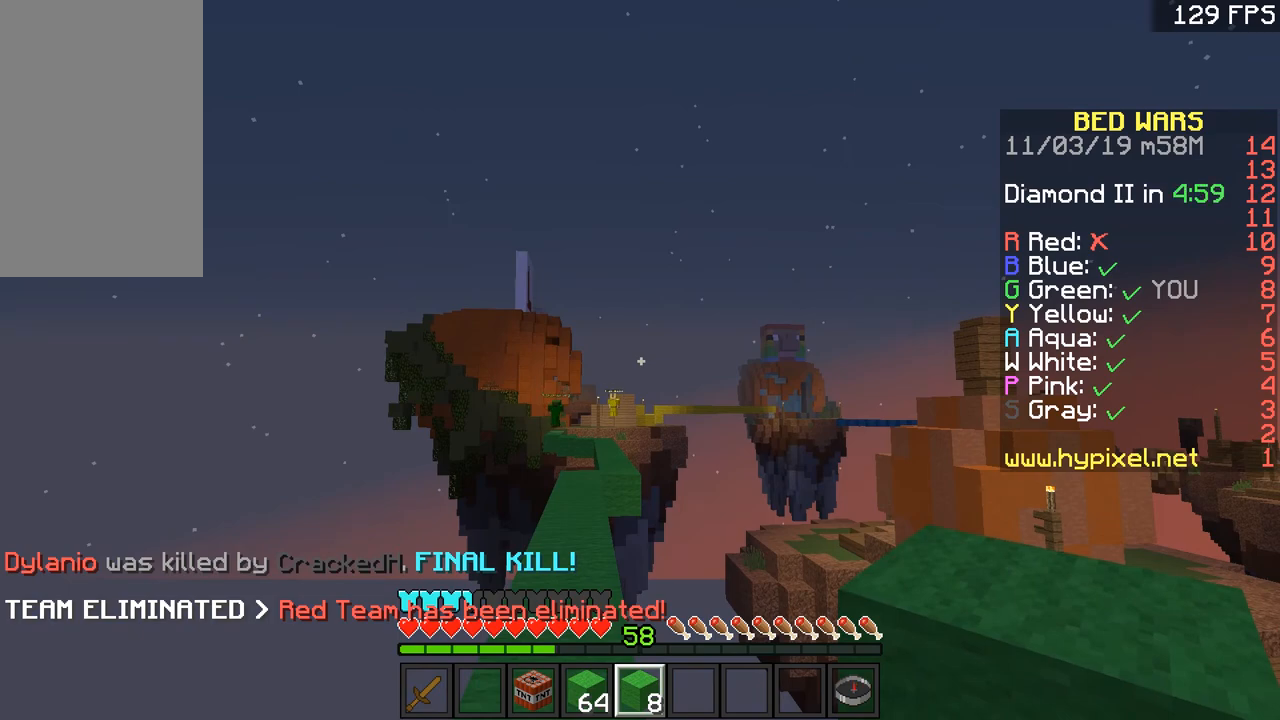
{"keys": ["w"], "mouse": [], "events": [[267, "w", "down"]]}
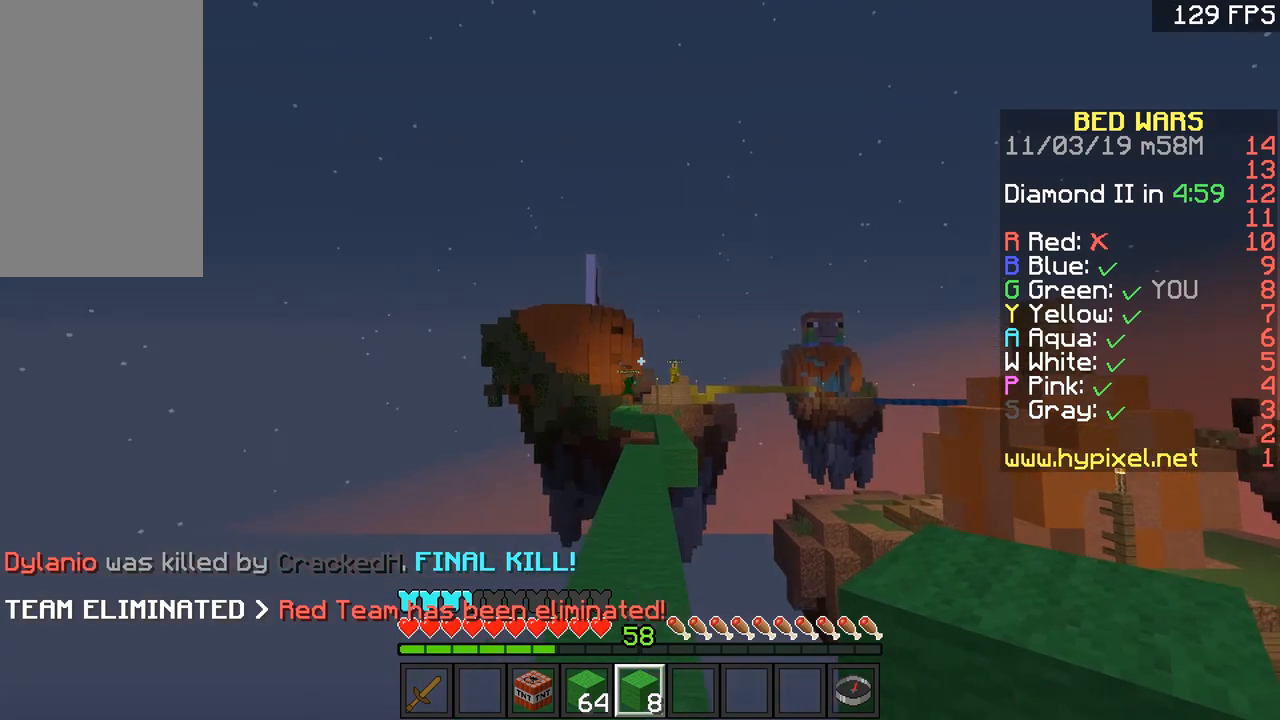
{"keys": ["space", "w"], "mouse": [], "events": [[17, "space", "down"], [184, "space", "up"], [484, "space", "down"]]}
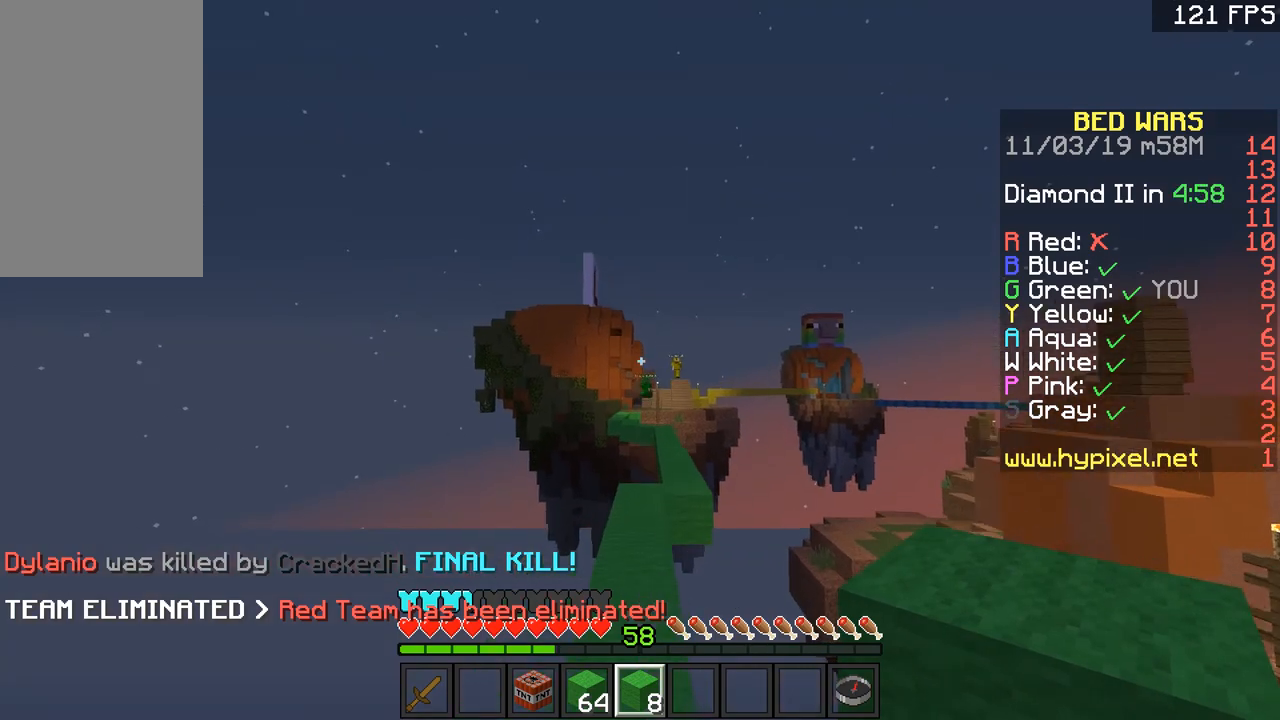
{"keys": ["w"], "mouse": [], "events": [[267, "space", "up"]]}
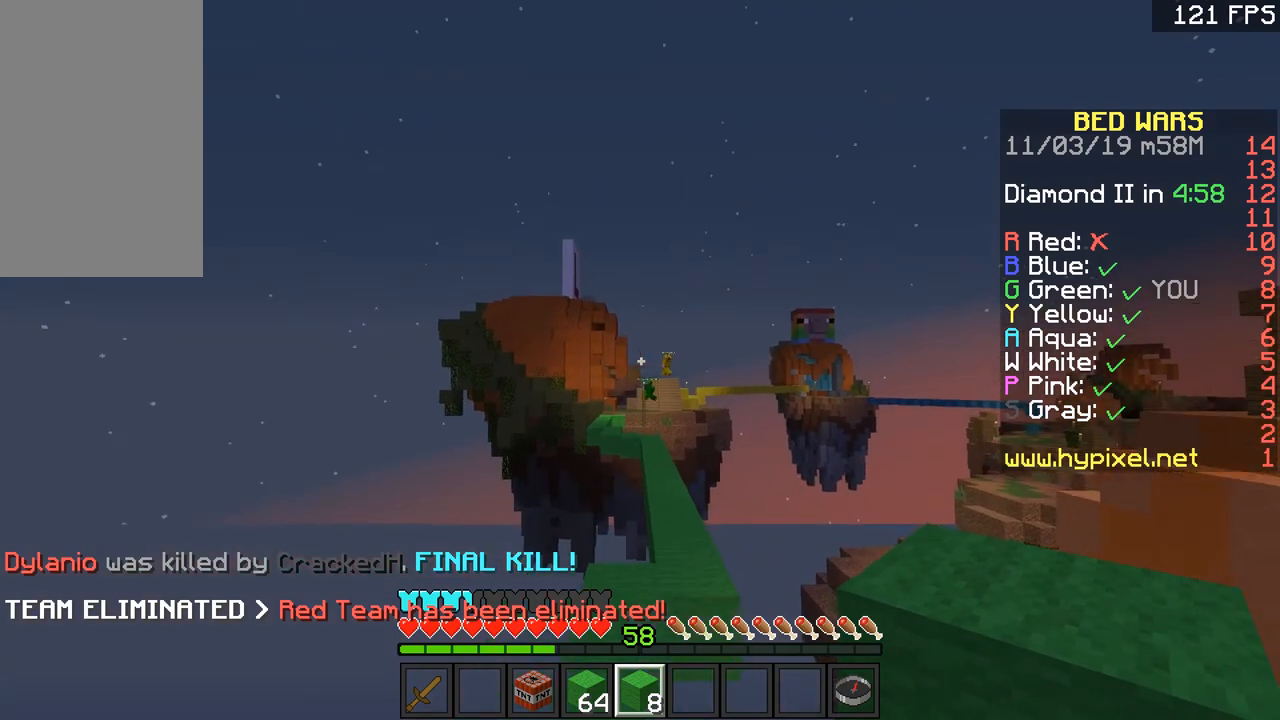
{"keys": ["space", "w"], "mouse": [], "events": [[434, "space", "down"]]}
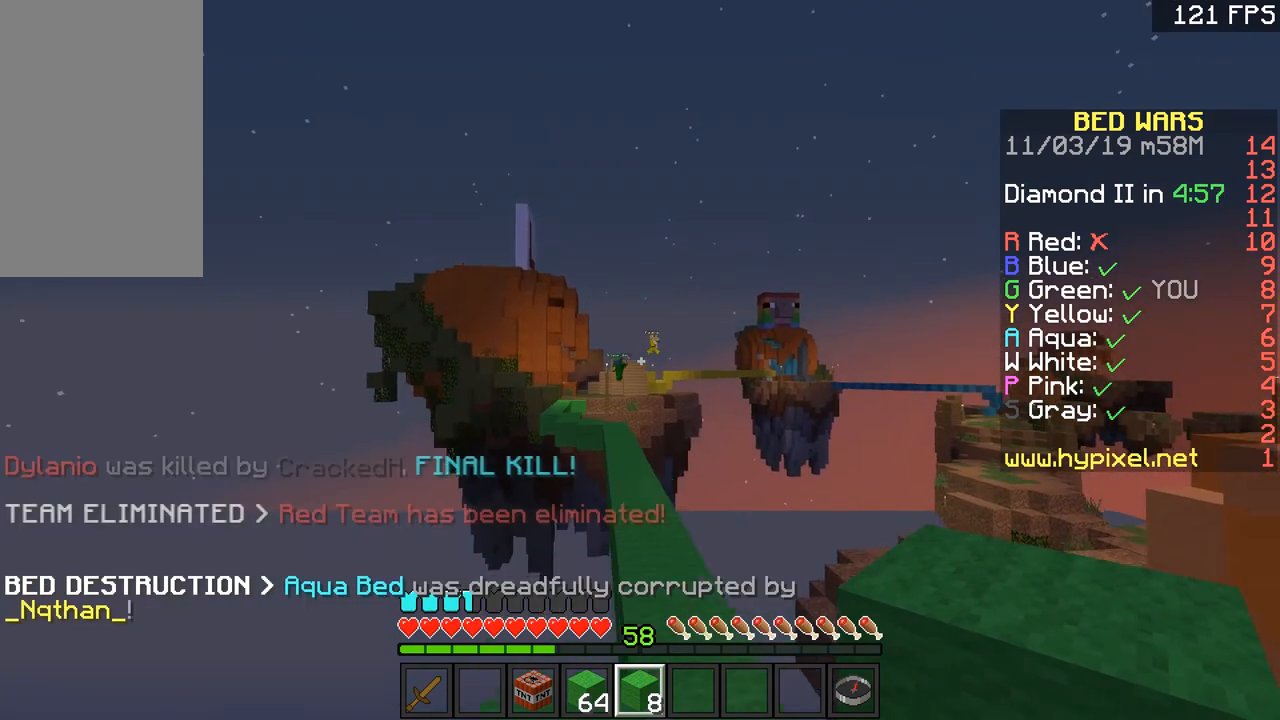
{"keys": ["w"], "mouse": [], "events": [[67, "space", "up"], [117, "d", "down"], [267, "d", "up"]]}
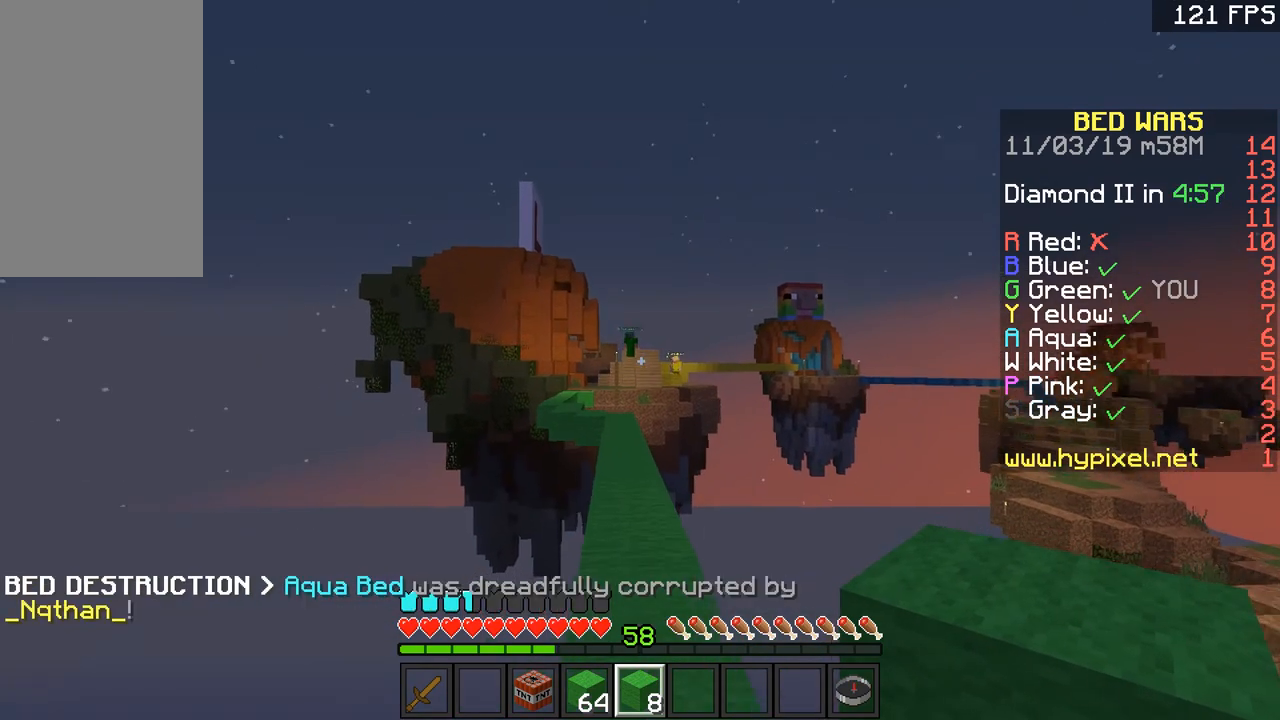
{"keys": ["w"], "mouse": [], "events": [[67, "space", "down"], [217, "space", "up"]]}
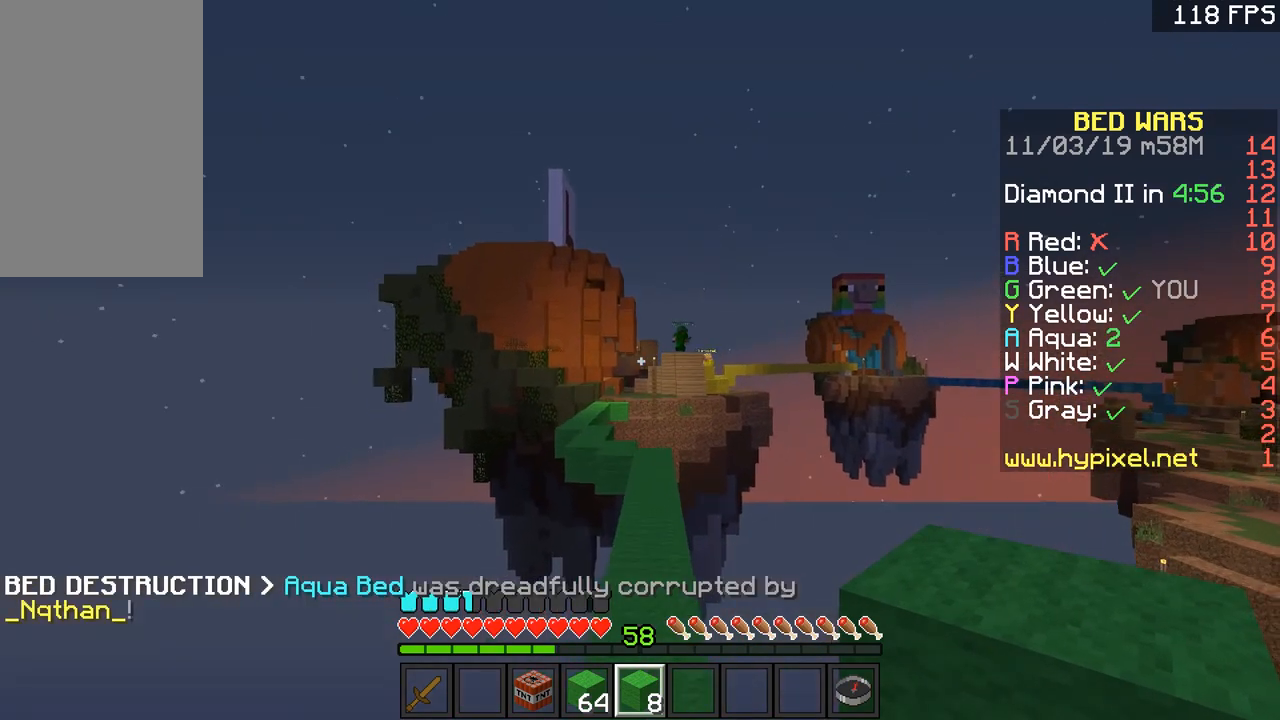
{"keys": ["w"], "mouse": [], "events": [[67, "space", "down"], [317, "space", "up"]]}
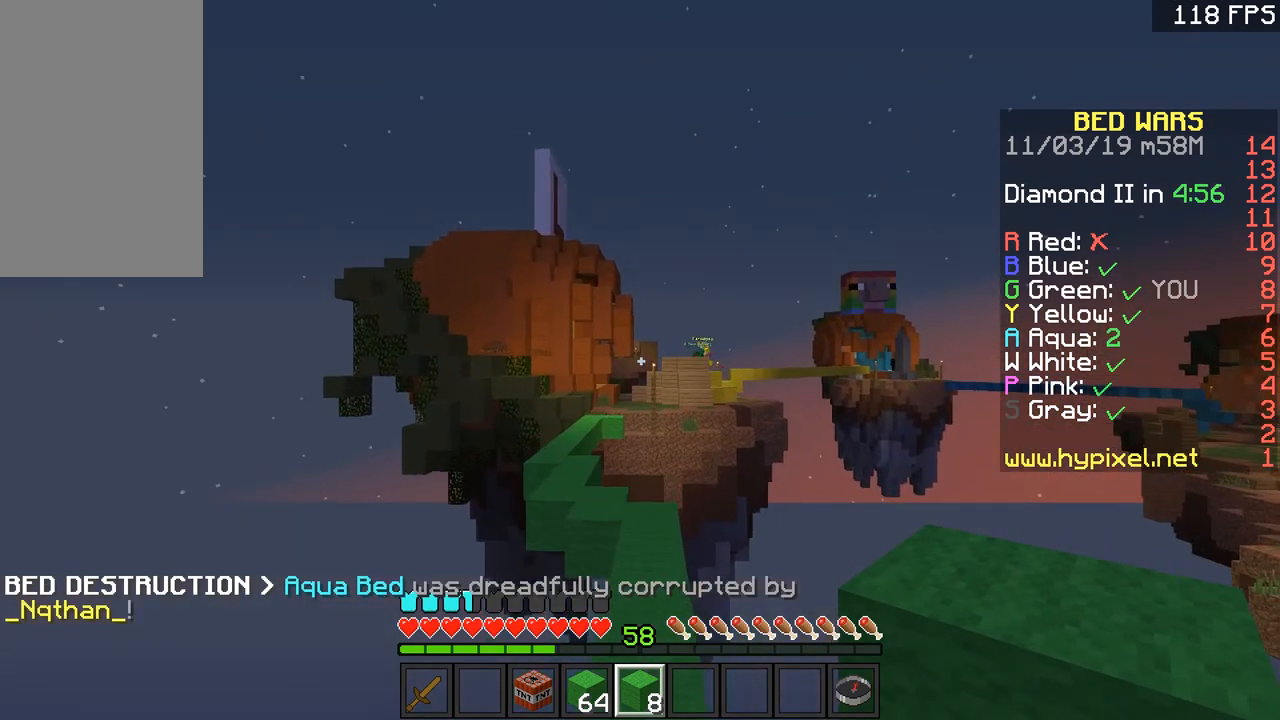
{"keys": ["w"], "mouse": [], "events": [[267, "space", "down"], [417, "space", "up"]]}
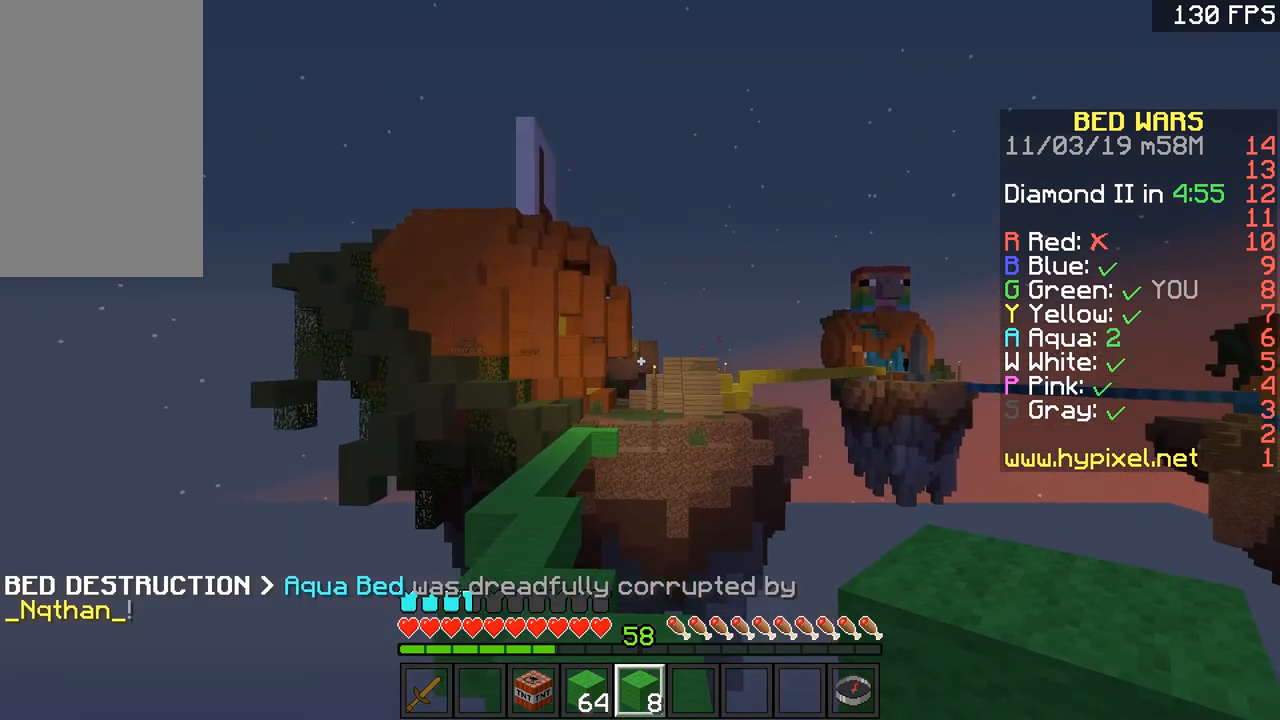
{"keys": ["a", "space", "w"], "mouse": [], "events": [[334, "space", "down"], [434, "a", "down"]]}
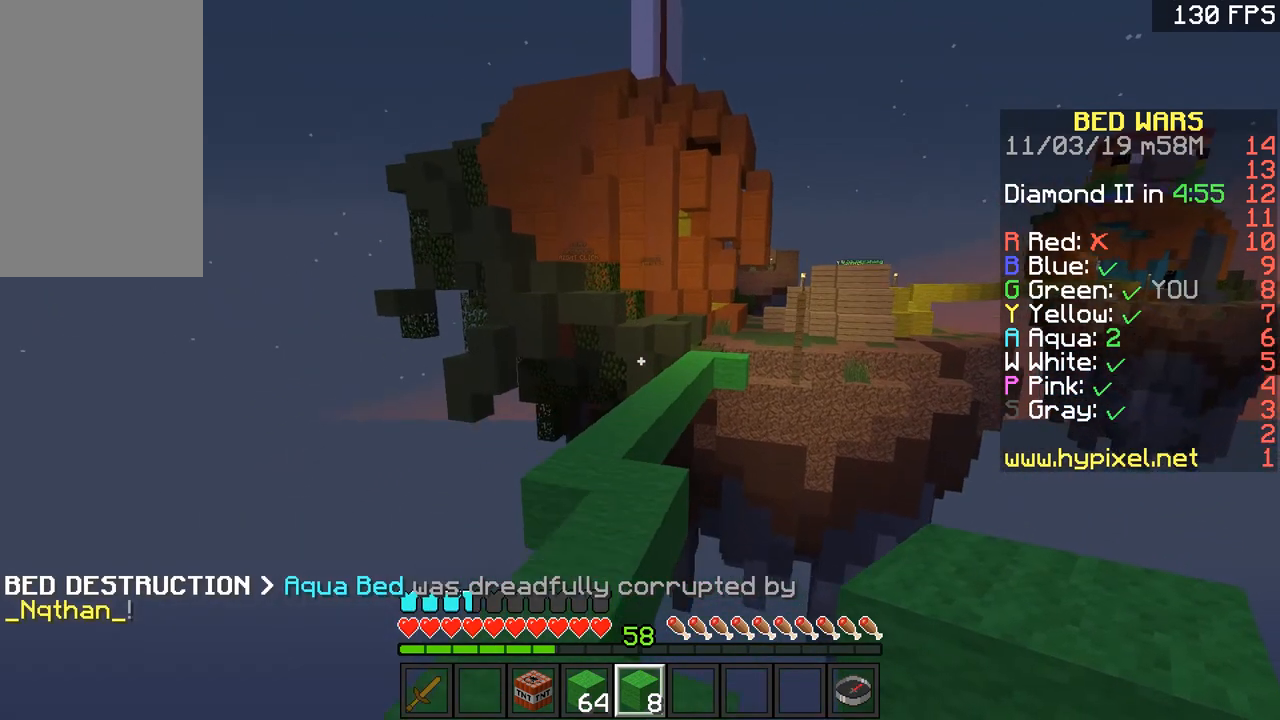
{"keys": ["space", "w"], "mouse": [], "events": [[17, "space", "up"], [67, "a", "up"], [317, "space", "down"]]}
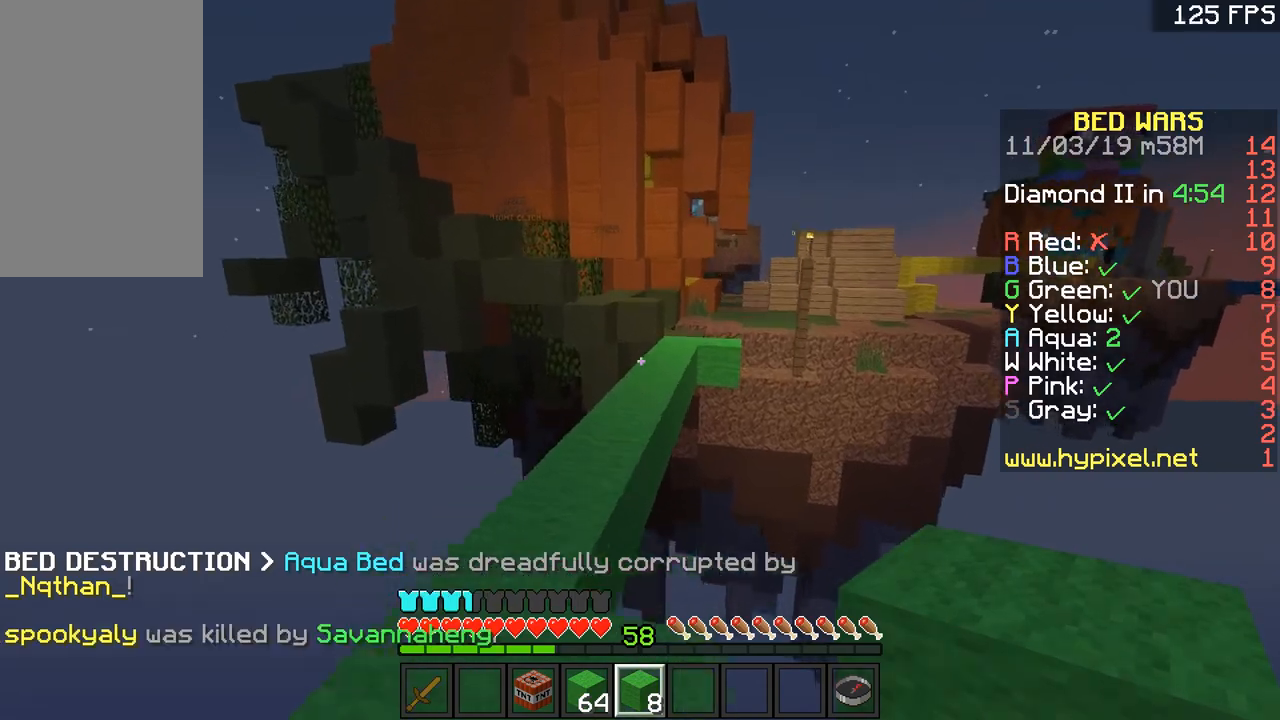
{"keys": ["space", "w"], "mouse": [], "events": [[50, "space", "up"], [400, "space", "down"]]}
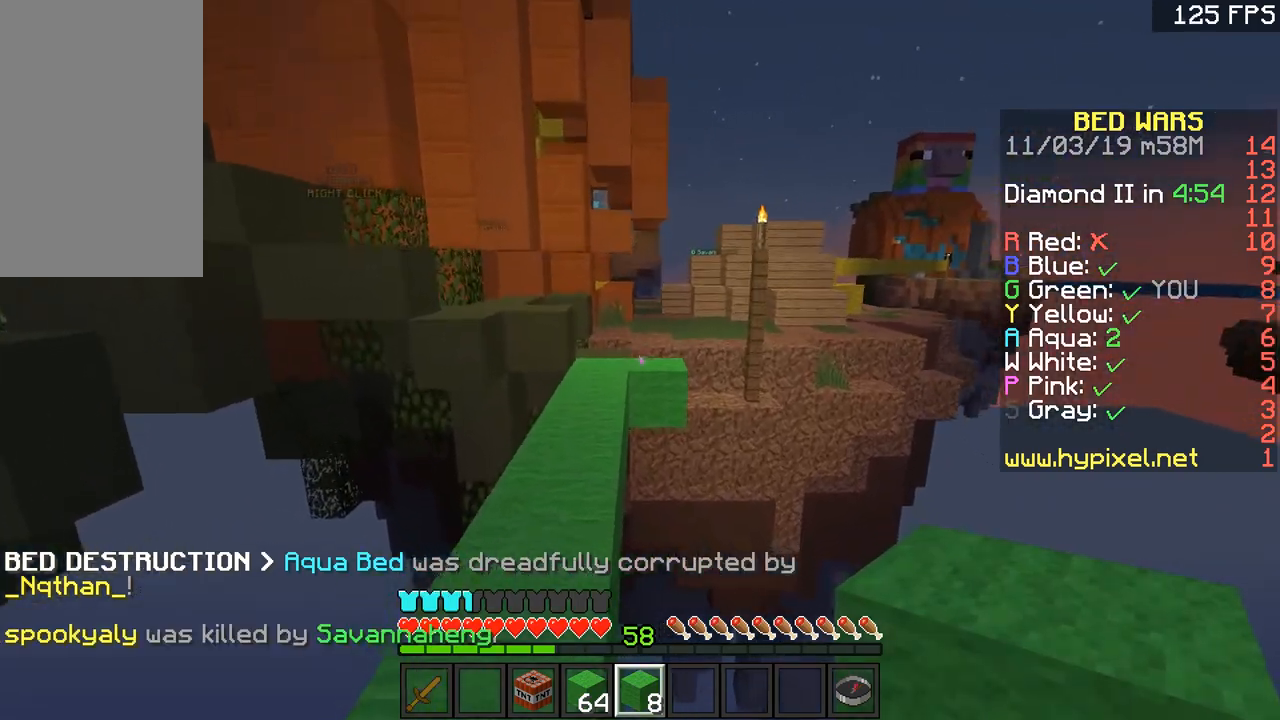
{"keys": ["space", "w"], "mouse": [], "events": [[151, "space", "up"], [451, "space", "down"]]}
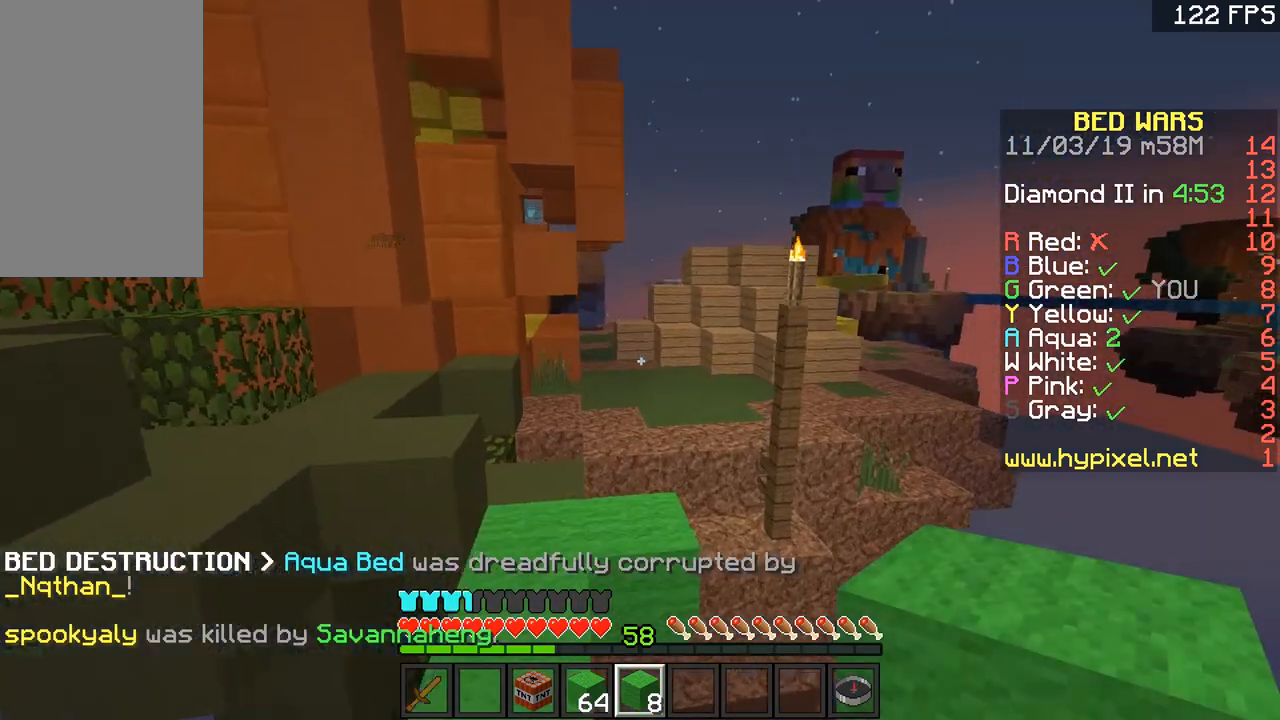
{"keys": ["a", "w"], "mouse": [], "events": [[250, "d", "down"], [250, "space", "up"], [400, "a", "down"], [450, "d", "up"]]}
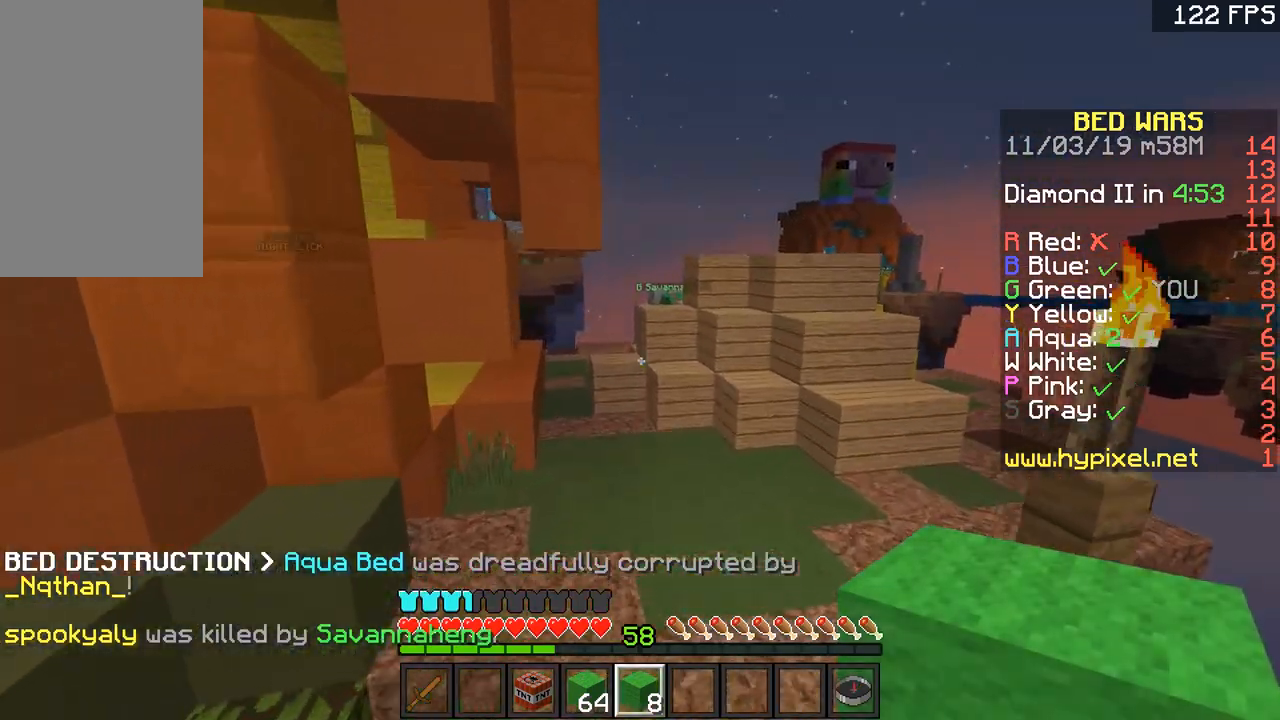
{"keys": ["w"], "mouse": [], "events": [[151, "a", "up"], [201, "space", "down"], [401, "space", "up"]]}
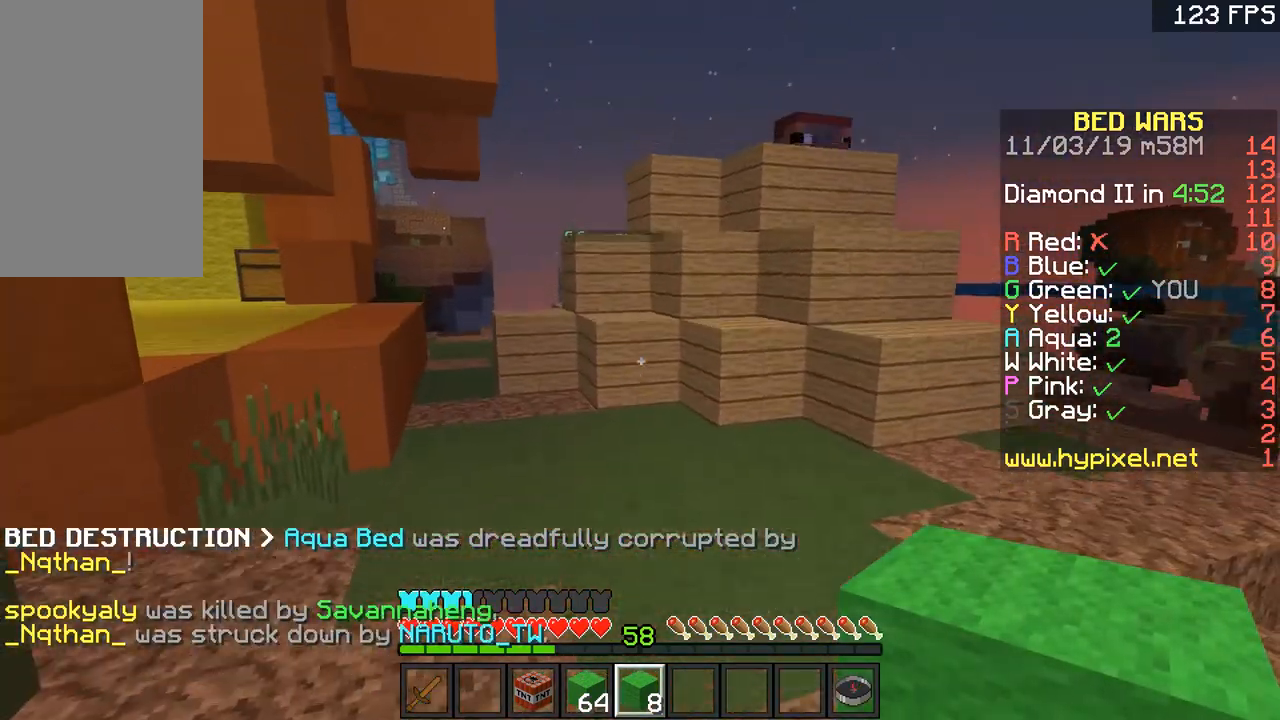
{"keys": ["w"], "mouse": [], "events": [[50, "a", "down"], [167, "space", "down"], [250, "a", "up"], [350, "space", "up"]]}
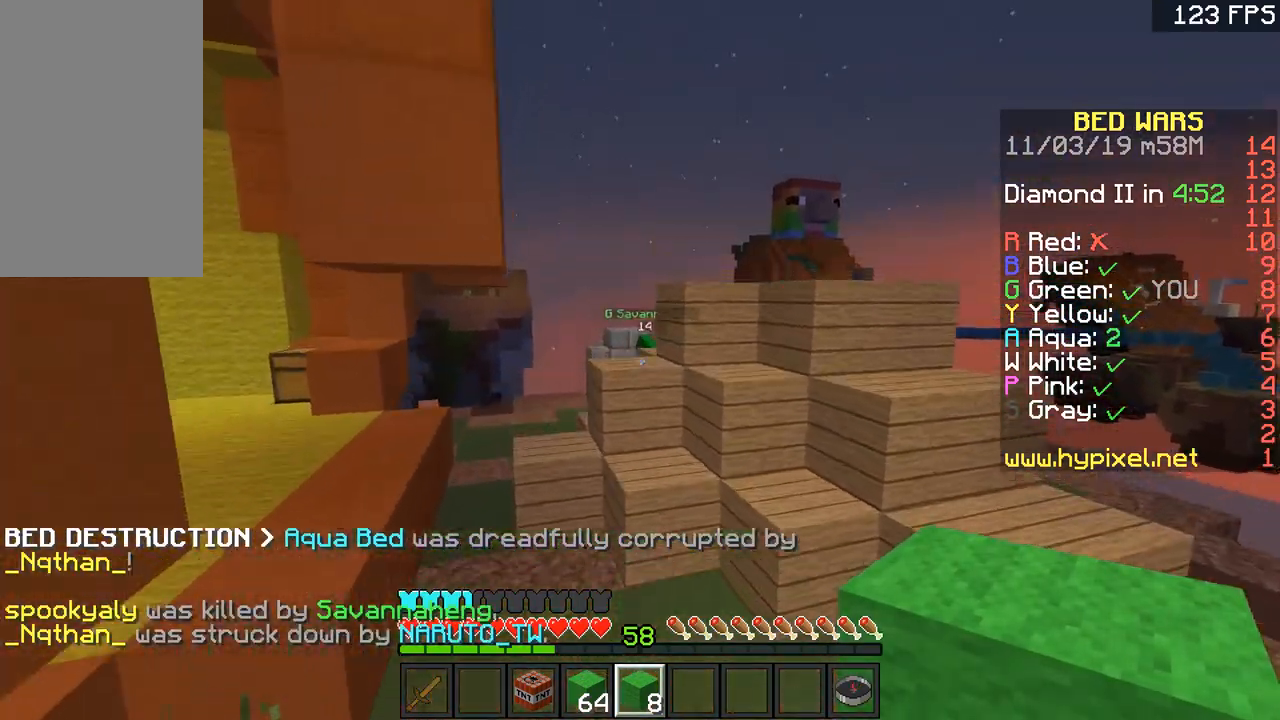
{"keys": ["a", "w"], "mouse": [], "events": [[100, "a", "down"]]}
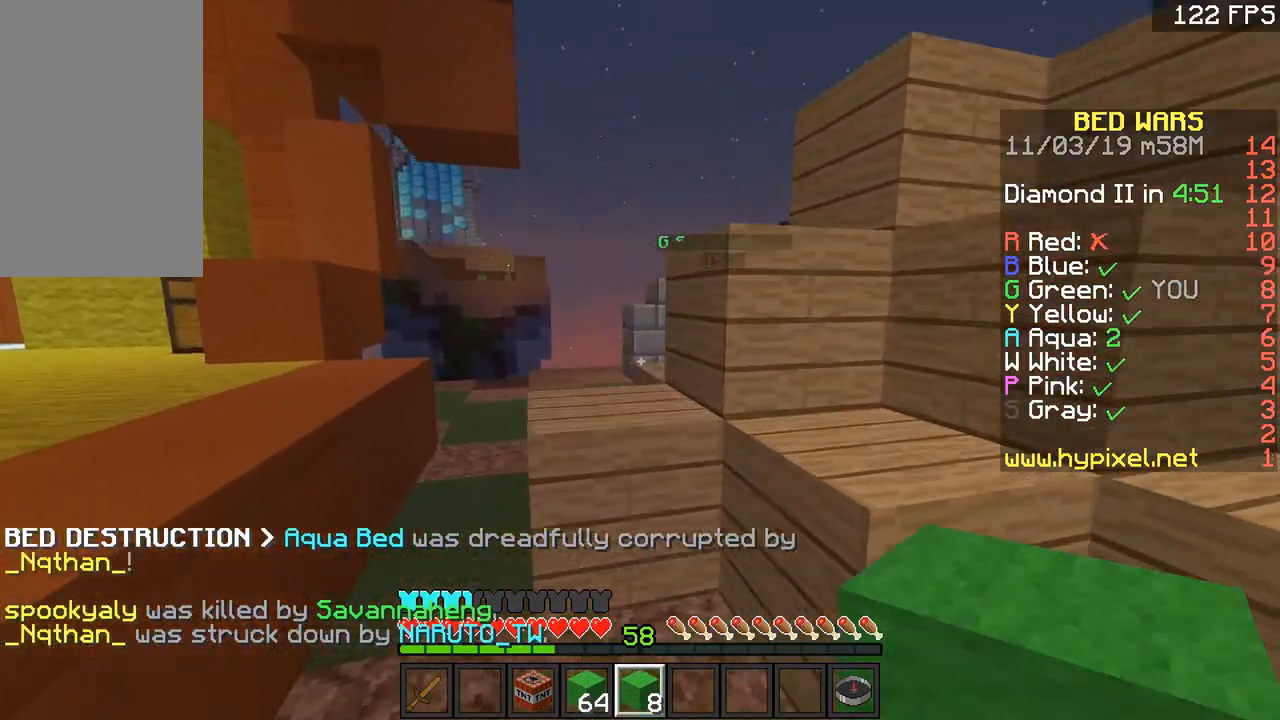
{"keys": [], "mouse": [], "events": [[67, "a", "up"], [67, "space", "down"], [150, "space", "up"], [267, "w", "up"]]}
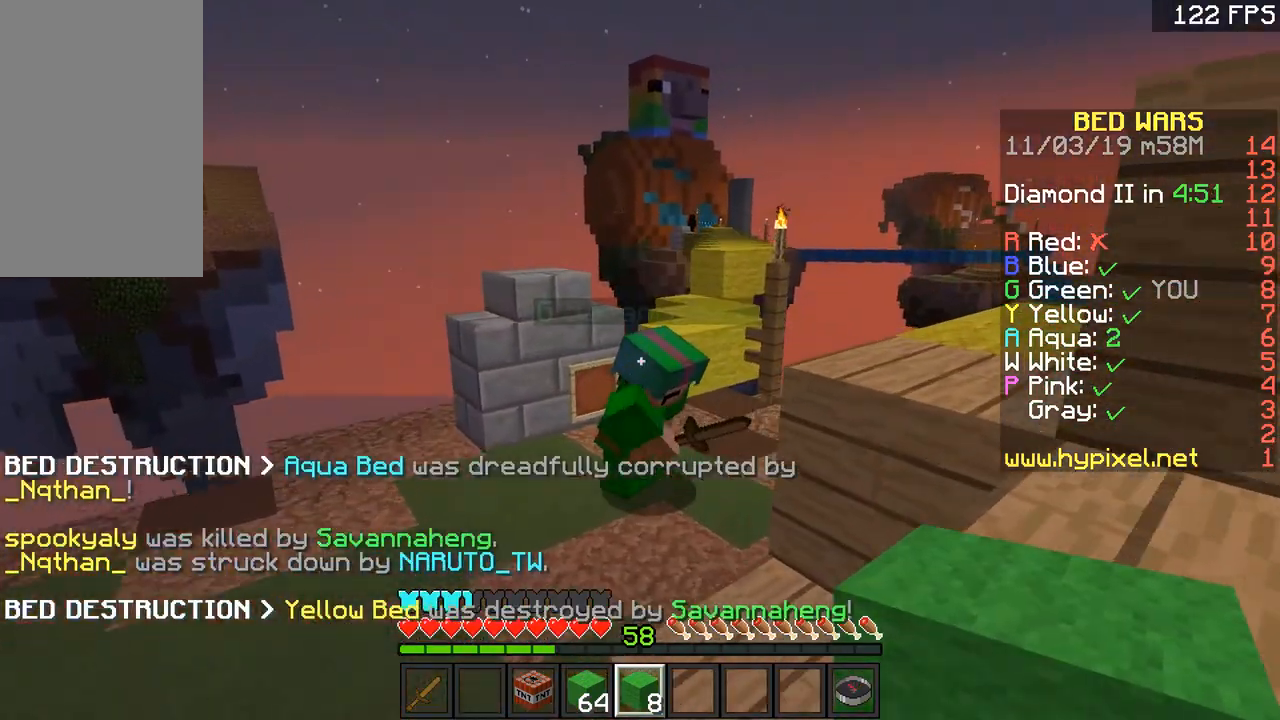
{"keys": [], "mouse": [], "events": []}
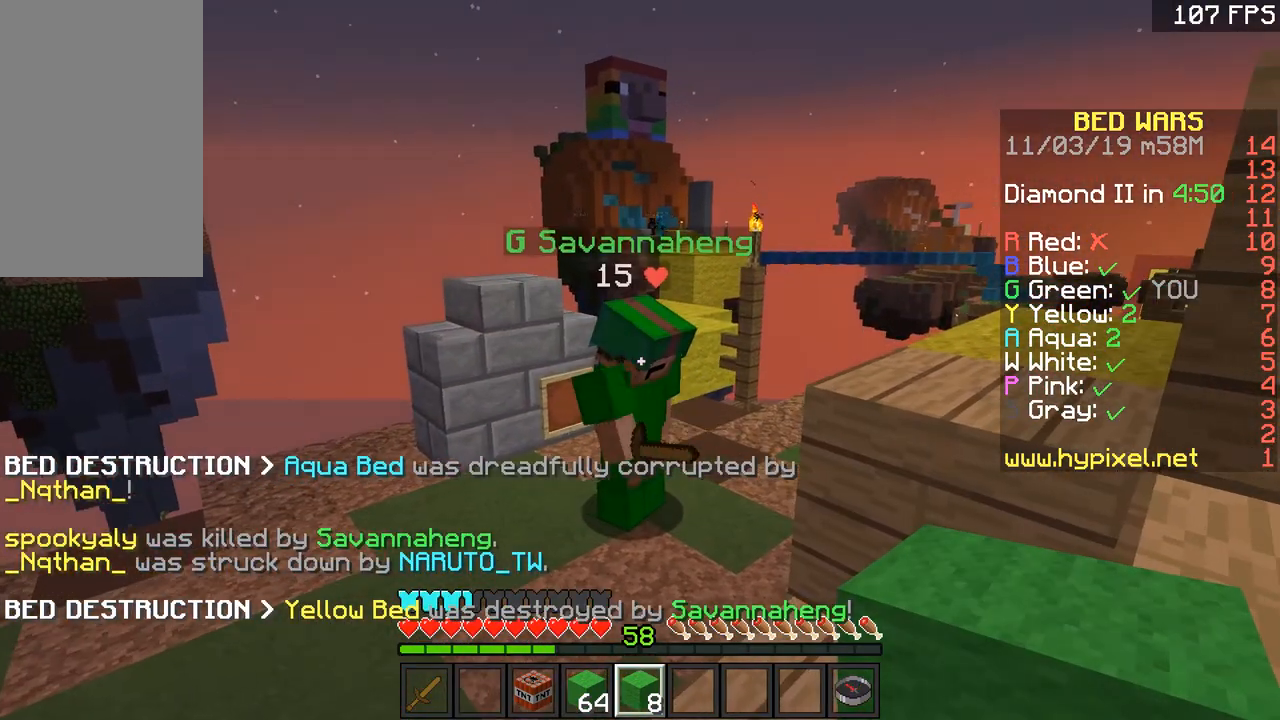
{"keys": [], "mouse": [], "events": []}
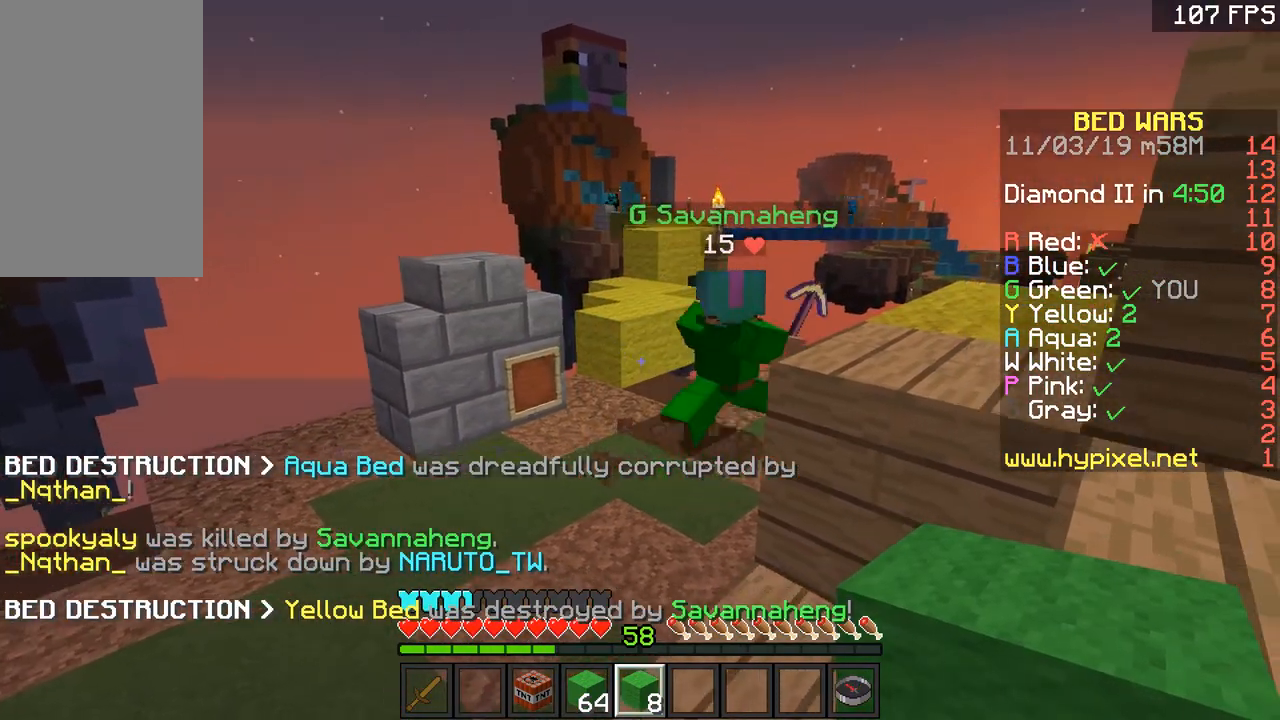
{"keys": [], "mouse": [], "events": []}